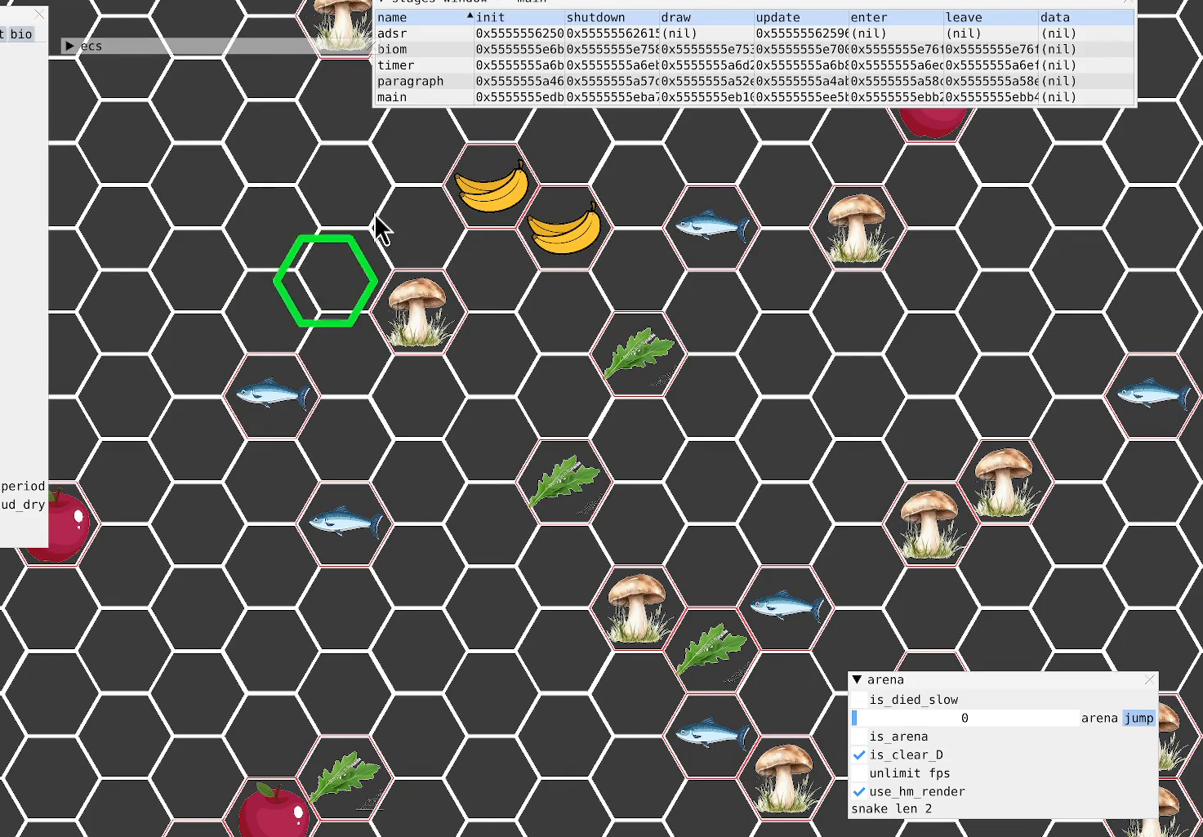
Gameplay with a controller (Xbox layout); each line is a JSON object with the inputs held at the frame after it. "events" lists button and stick changes between this image and that frame as [ms after this image, input, new state], when the widget could be followed in between. Not read: L3 R3.
{"buttons": [], "left_stick": "center", "right_stick": "center", "events": []}
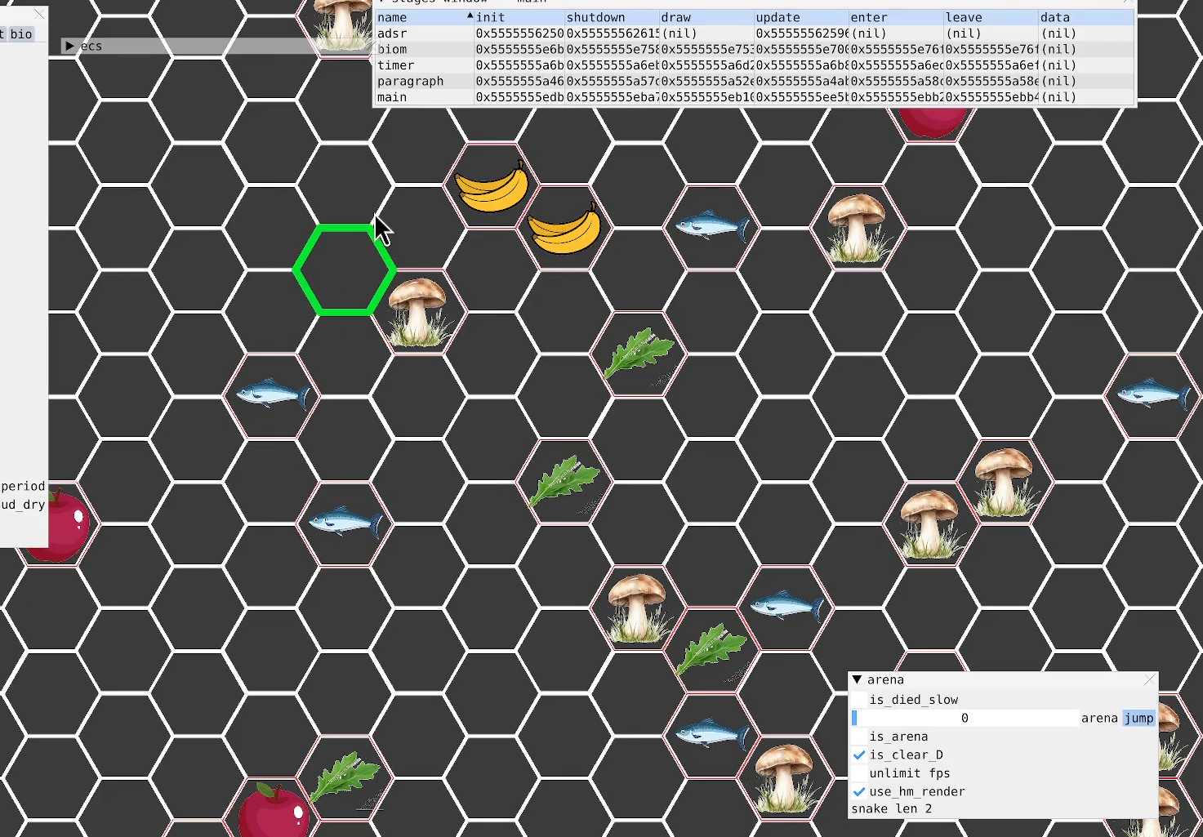
{"buttons": [], "left_stick": "center", "right_stick": "center", "events": []}
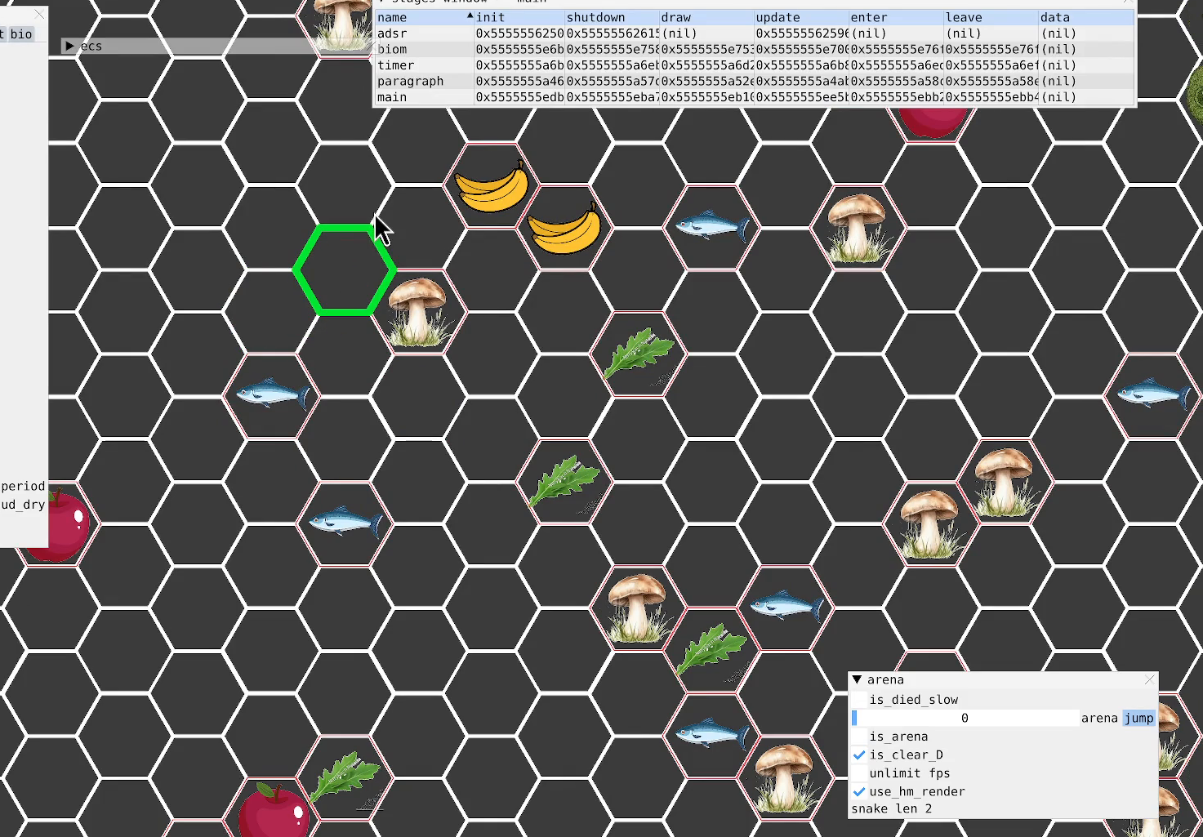
{"buttons": ["L1"], "left_stick": "center", "right_stick": "center", "events": [[500, "L1", "down"]]}
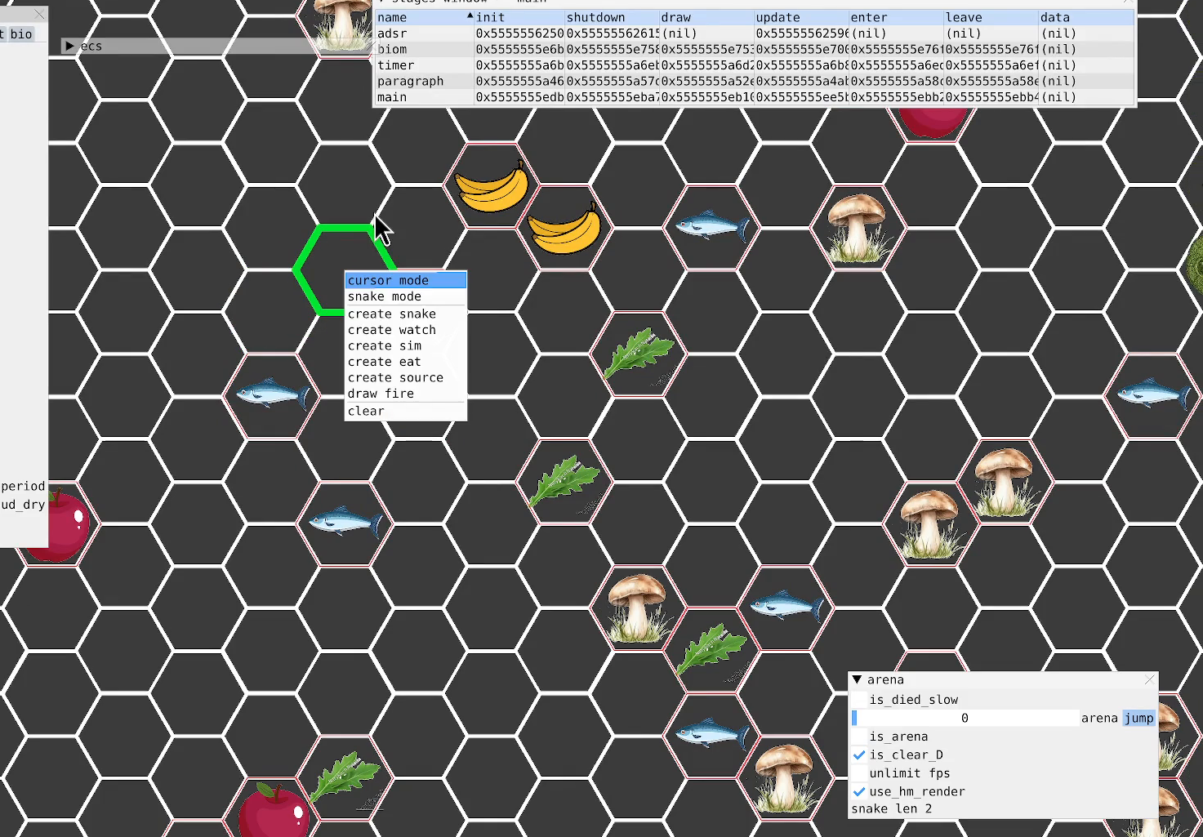
{"buttons": [], "left_stick": "center", "right_stick": "center", "events": [[100, "L1", "up"]]}
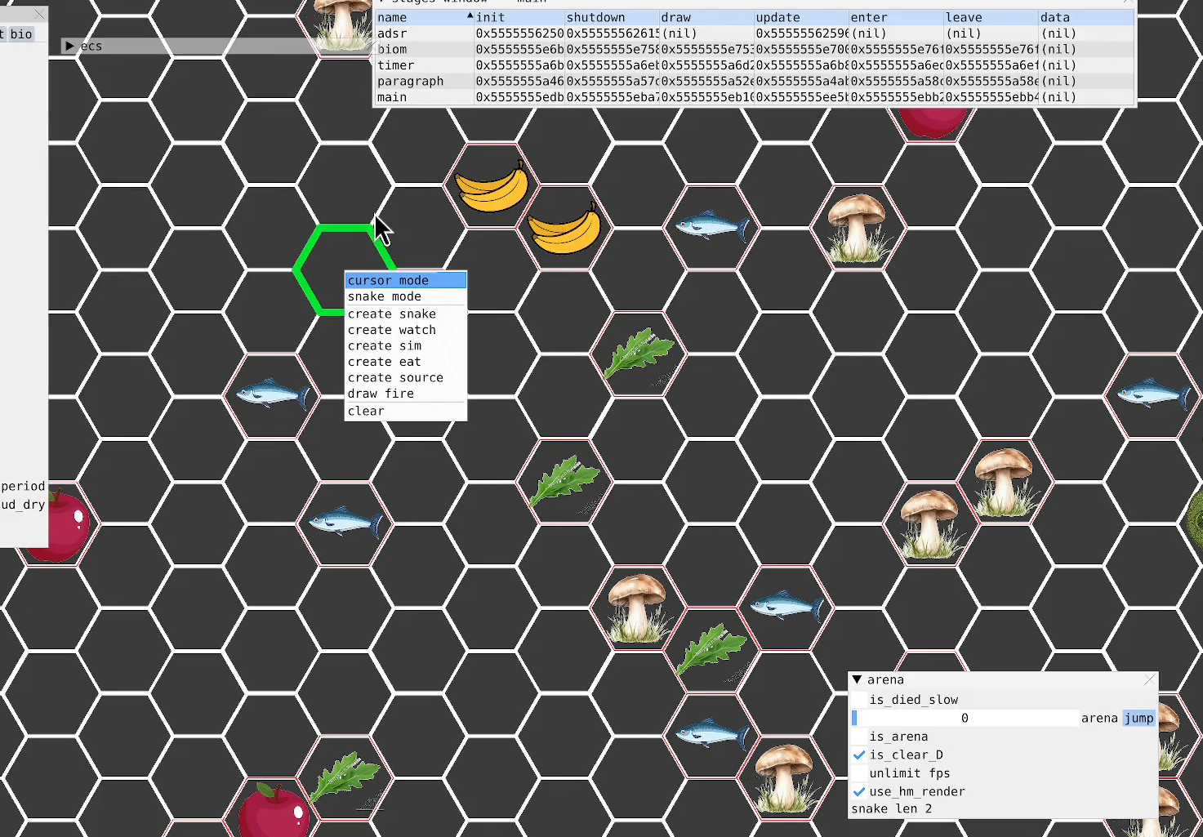
{"buttons": [], "left_stick": "center", "right_stick": "center", "events": [[367, "DPAD_DOWN", "down"], [467, "DPAD_DOWN", "up"]]}
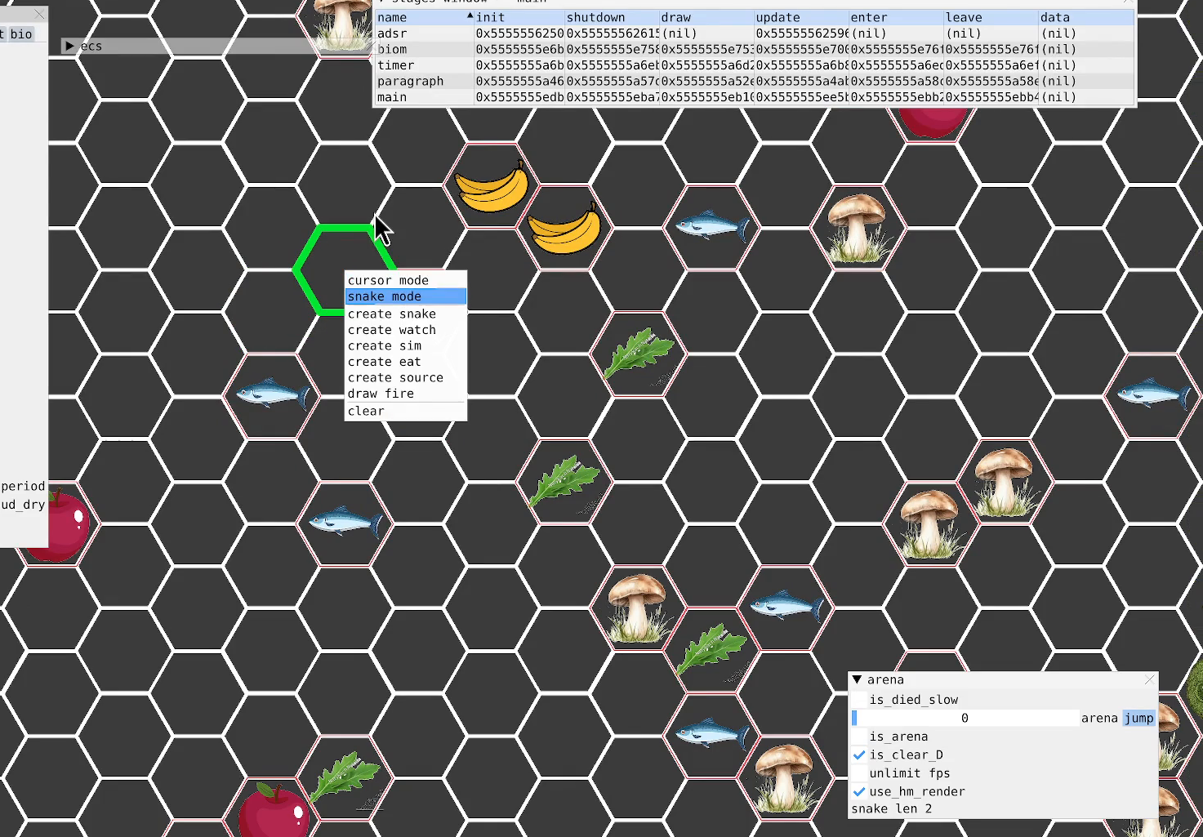
{"buttons": [], "left_stick": "center", "right_stick": "center", "events": [[400, "DPAD_UP", "down"], [467, "DPAD_UP", "up"]]}
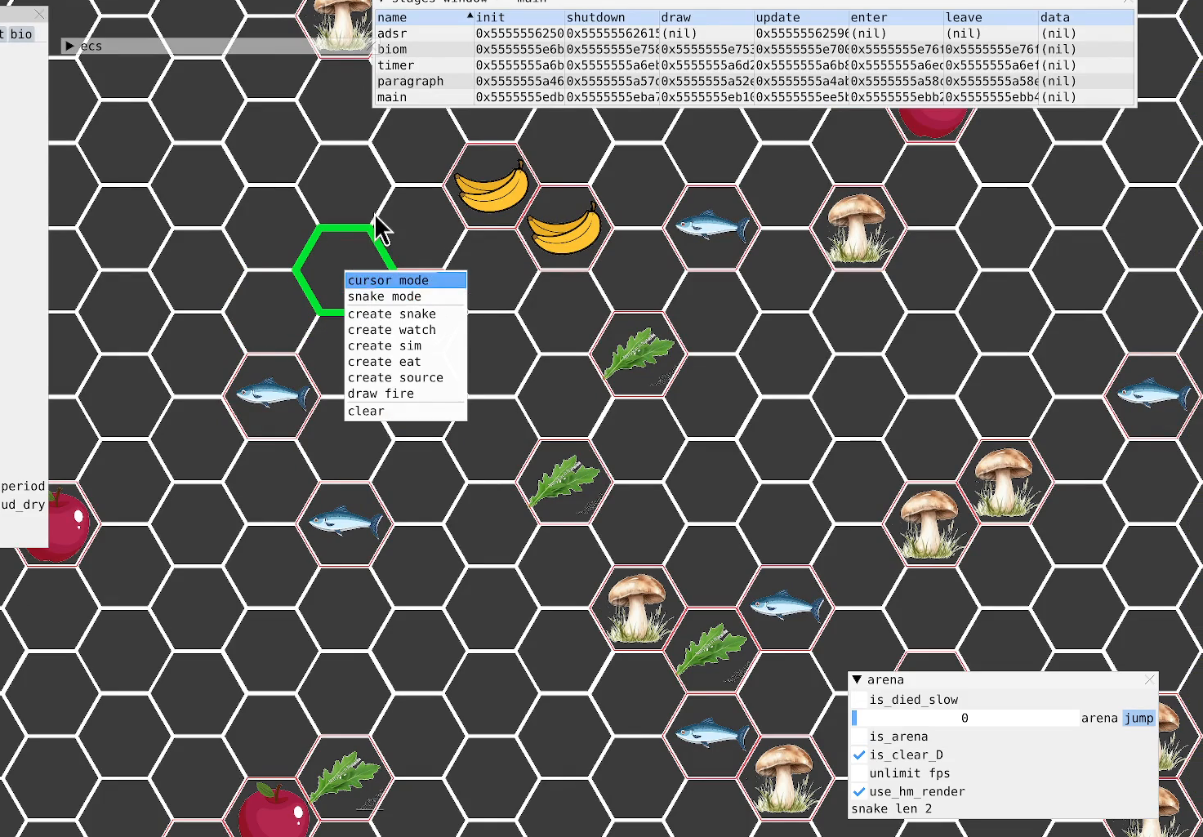
{"buttons": ["DPAD_UP"], "left_stick": "center", "right_stick": "center", "events": [[133, "DPAD_UP", "down"], [200, "DPAD_UP", "up"], [467, "DPAD_UP", "down"]]}
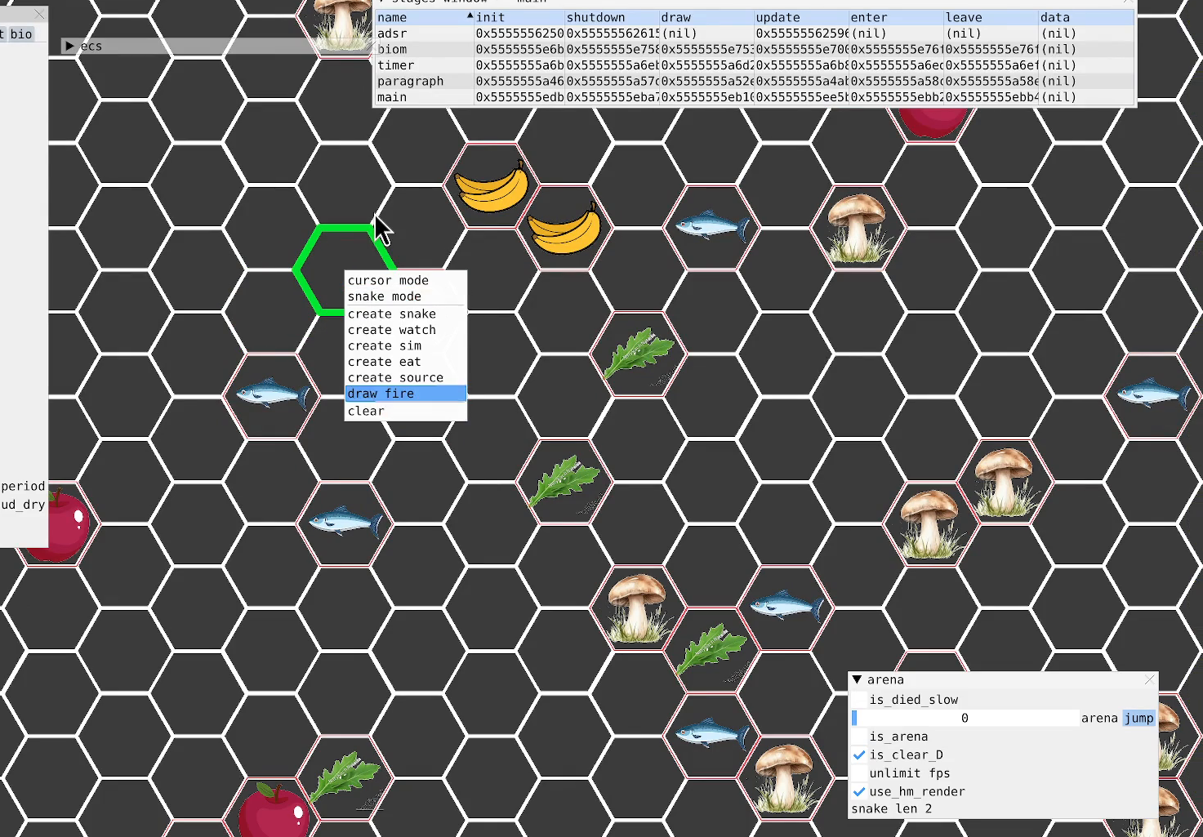
{"buttons": [], "left_stick": "center", "right_stick": "center", "events": [[67, "DPAD_UP", "up"], [267, "A", "down"], [367, "A", "up"]]}
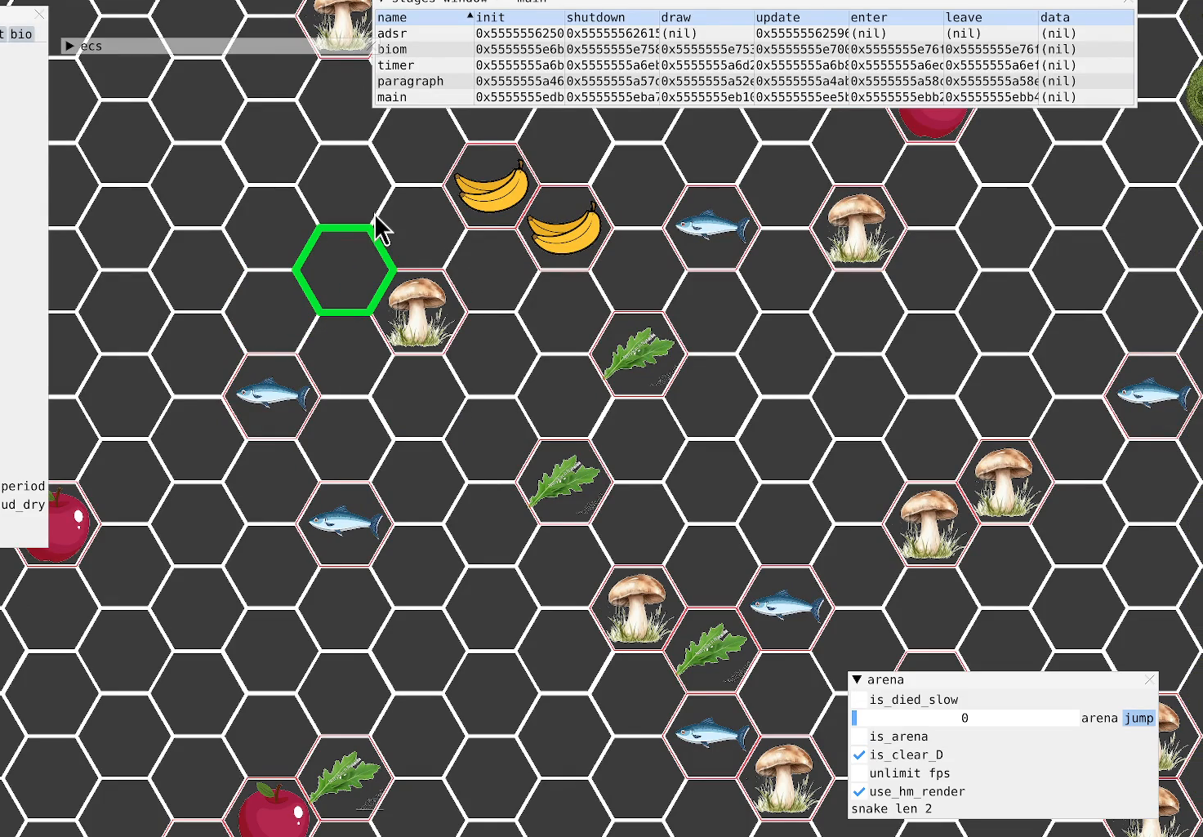
{"buttons": ["DPAD_DOWN"], "left_stick": "center", "right_stick": "center", "events": [[433, "DPAD_DOWN", "down"]]}
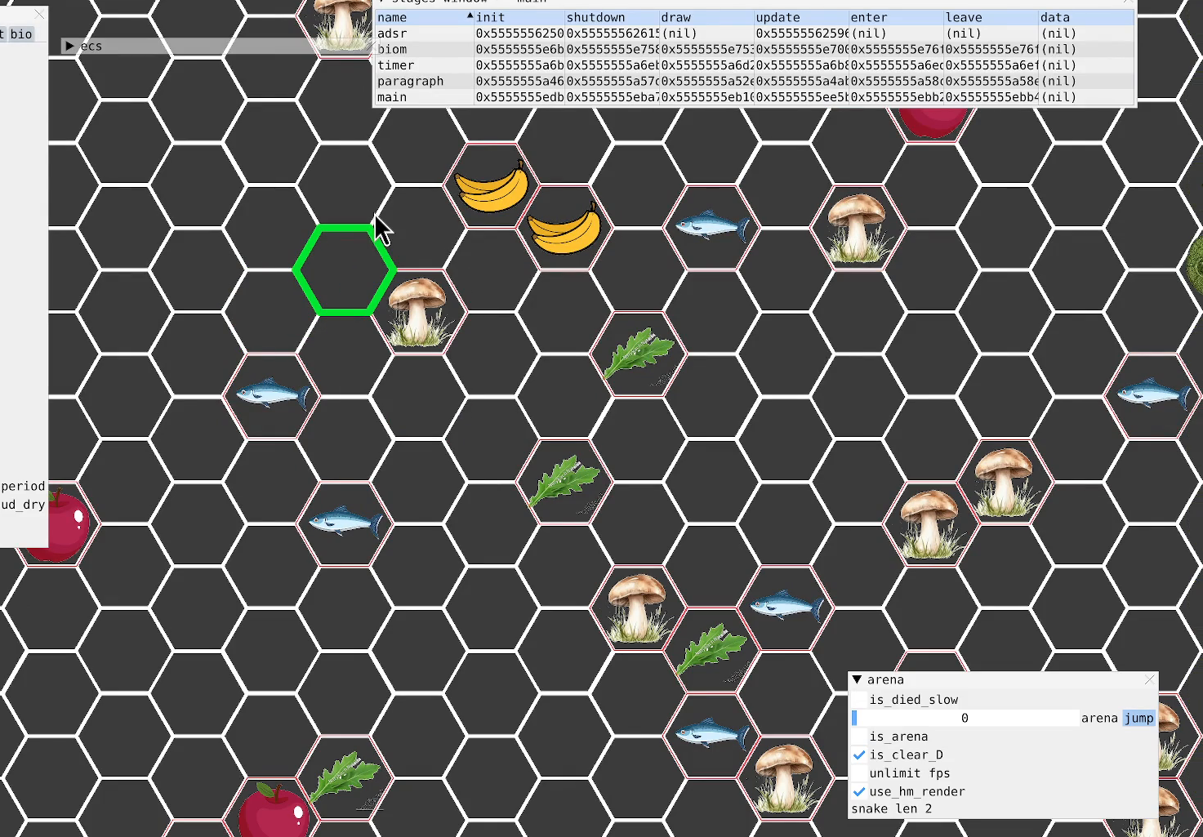
{"buttons": [], "left_stick": "center", "right_stick": "center", "events": [[33, "DPAD_DOWN", "up"]]}
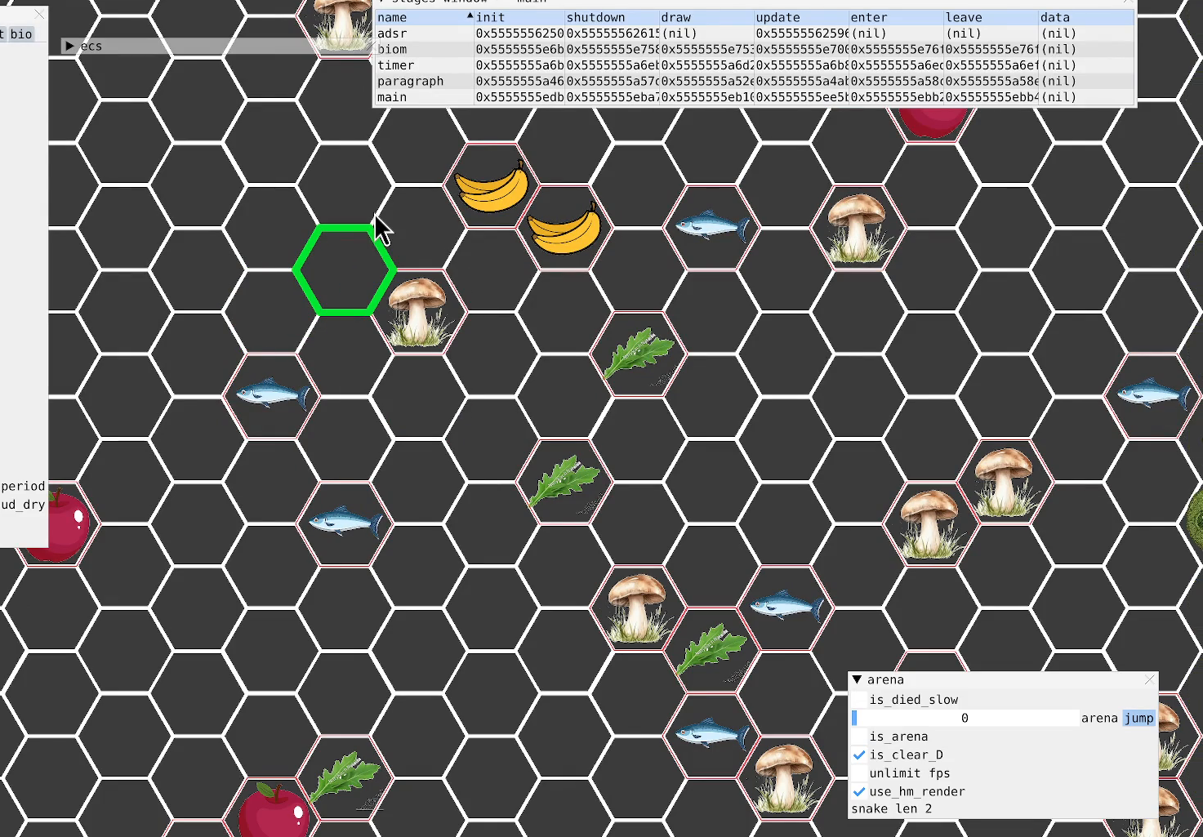
{"buttons": [], "left_stick": "center", "right_stick": "center", "events": []}
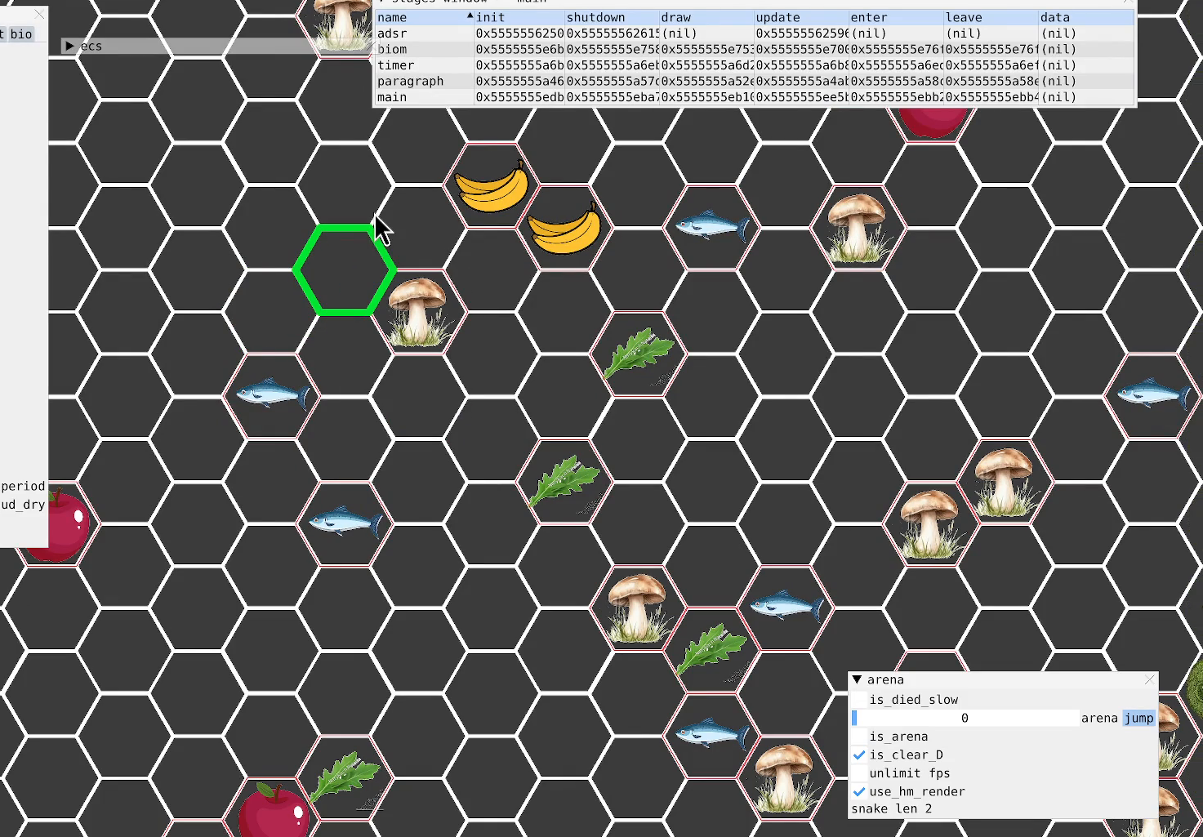
{"buttons": [], "left_stick": "center", "right_stick": "center", "events": [[100, "A", "down"], [233, "A", "up"]]}
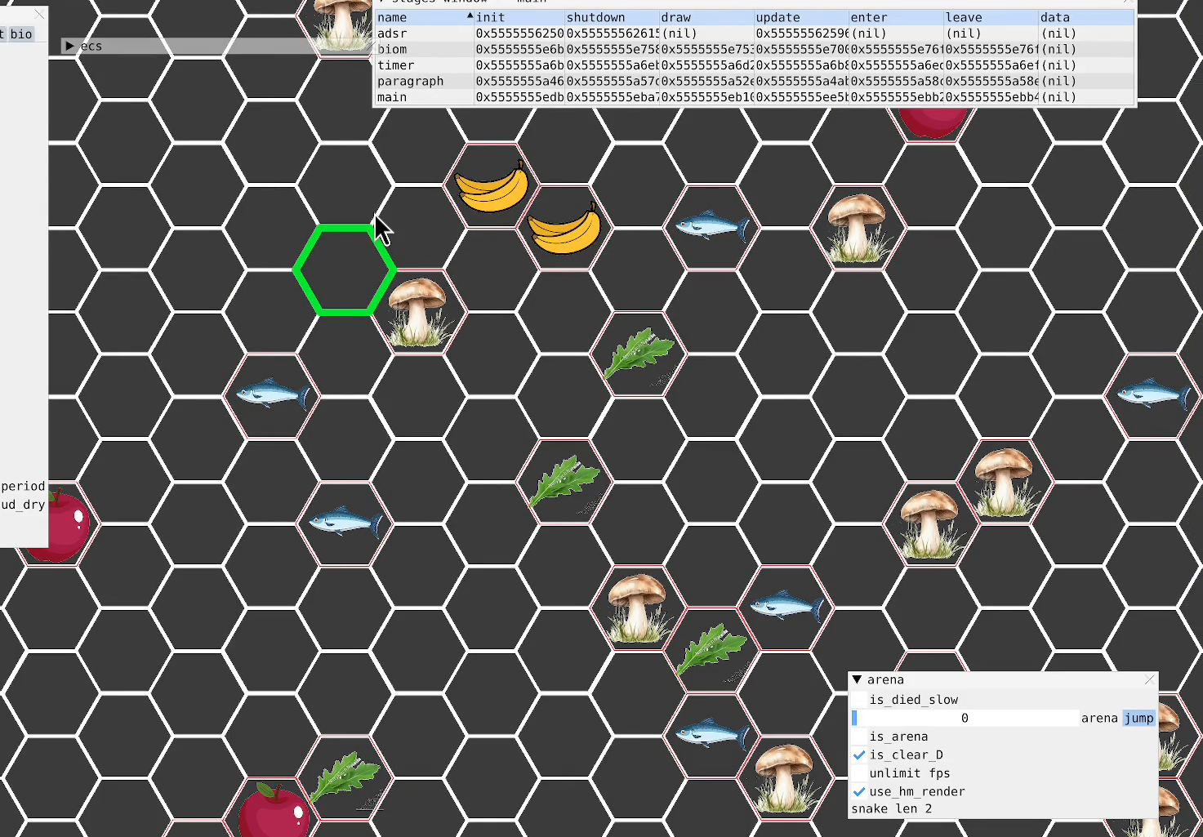
{"buttons": [], "left_stick": "left", "right_stick": "center", "events": [[367, "left_stick", "left"]]}
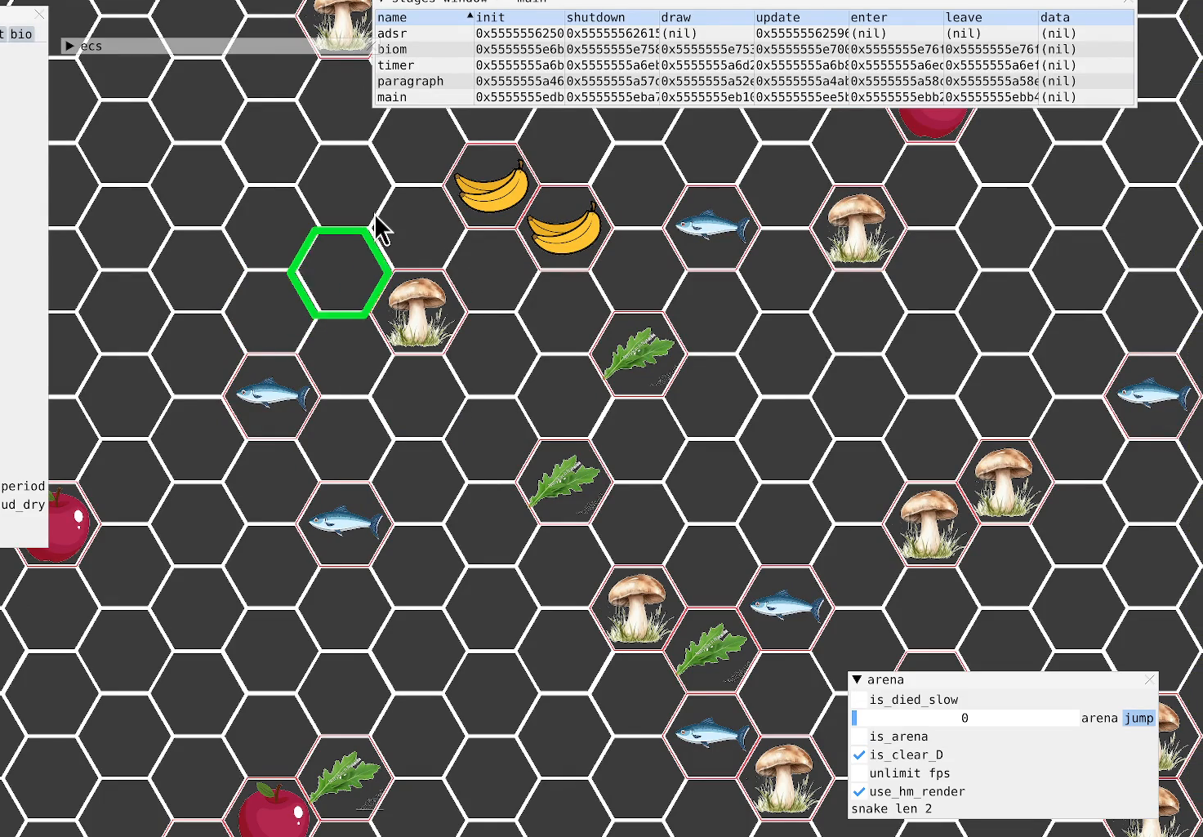
{"buttons": [], "left_stick": "center", "right_stick": "center", "events": [[100, "left_stick", "center"]]}
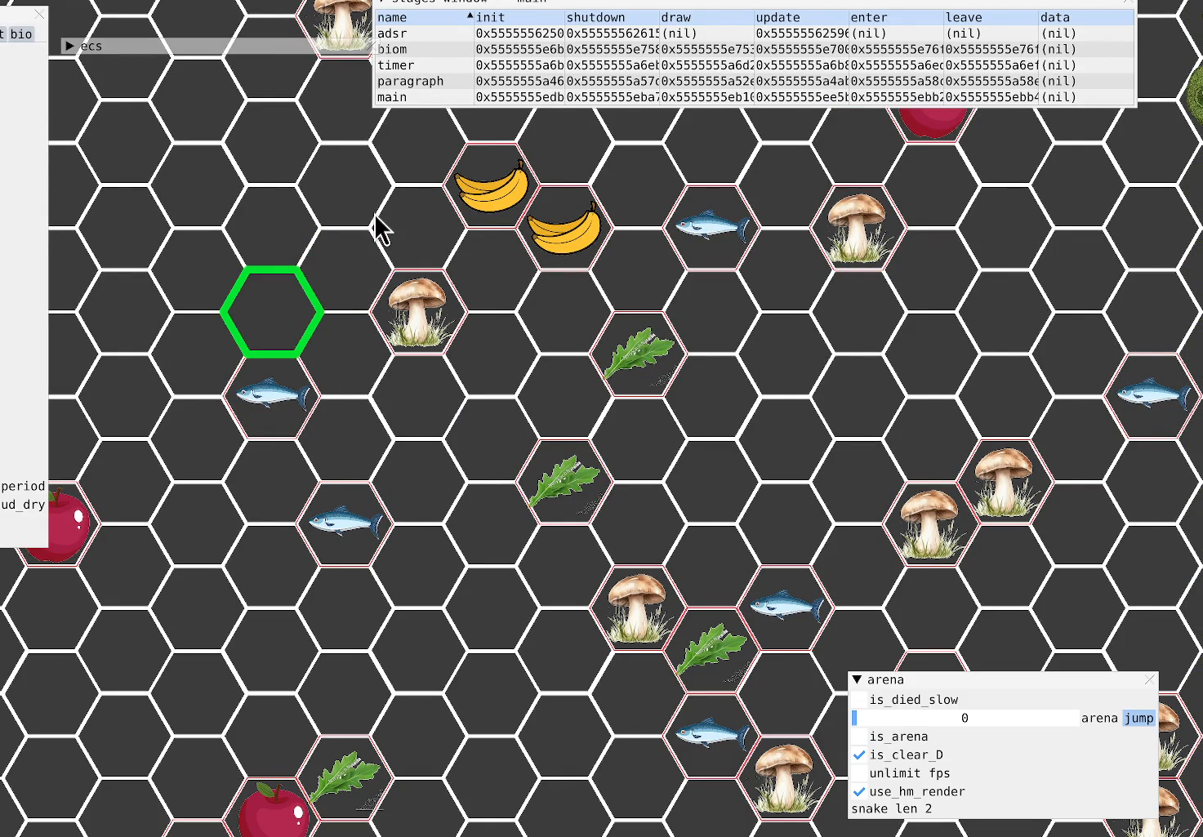
{"buttons": [], "left_stick": "center", "right_stick": "center", "events": []}
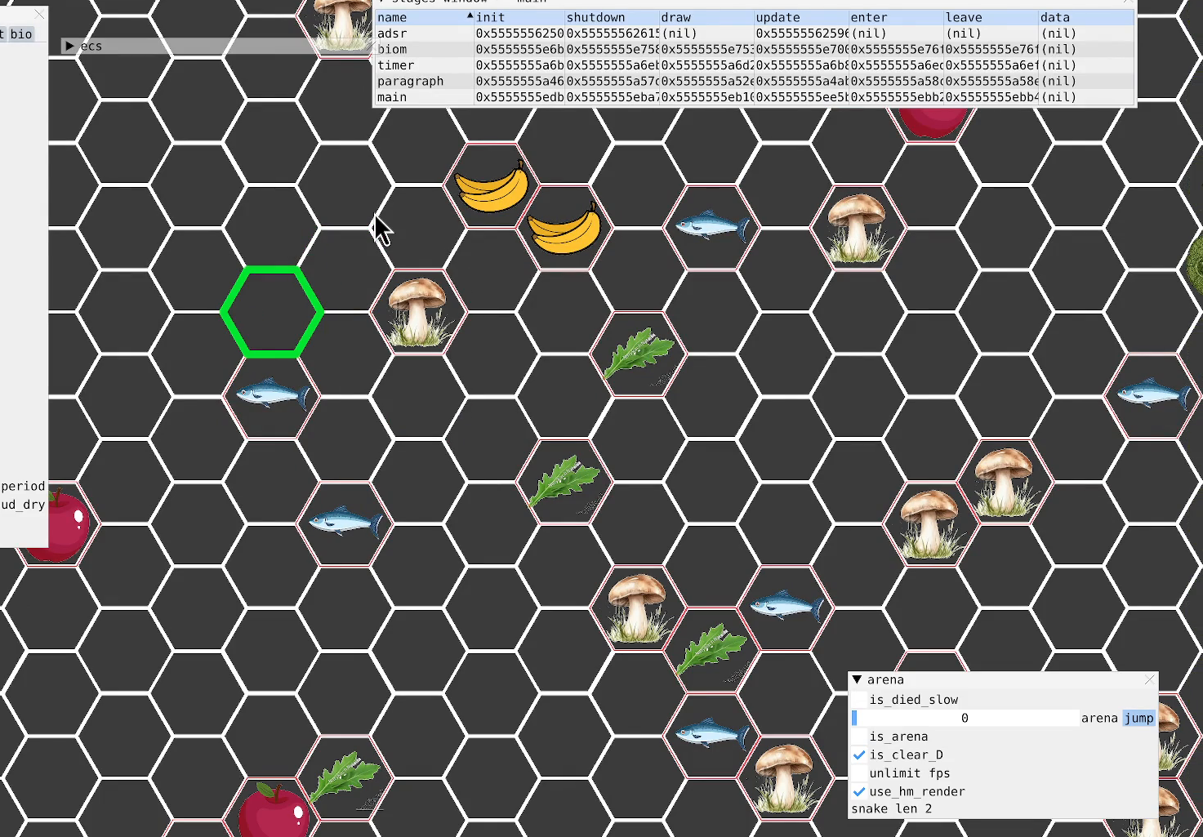
{"buttons": [], "left_stick": "center", "right_stick": "center", "events": []}
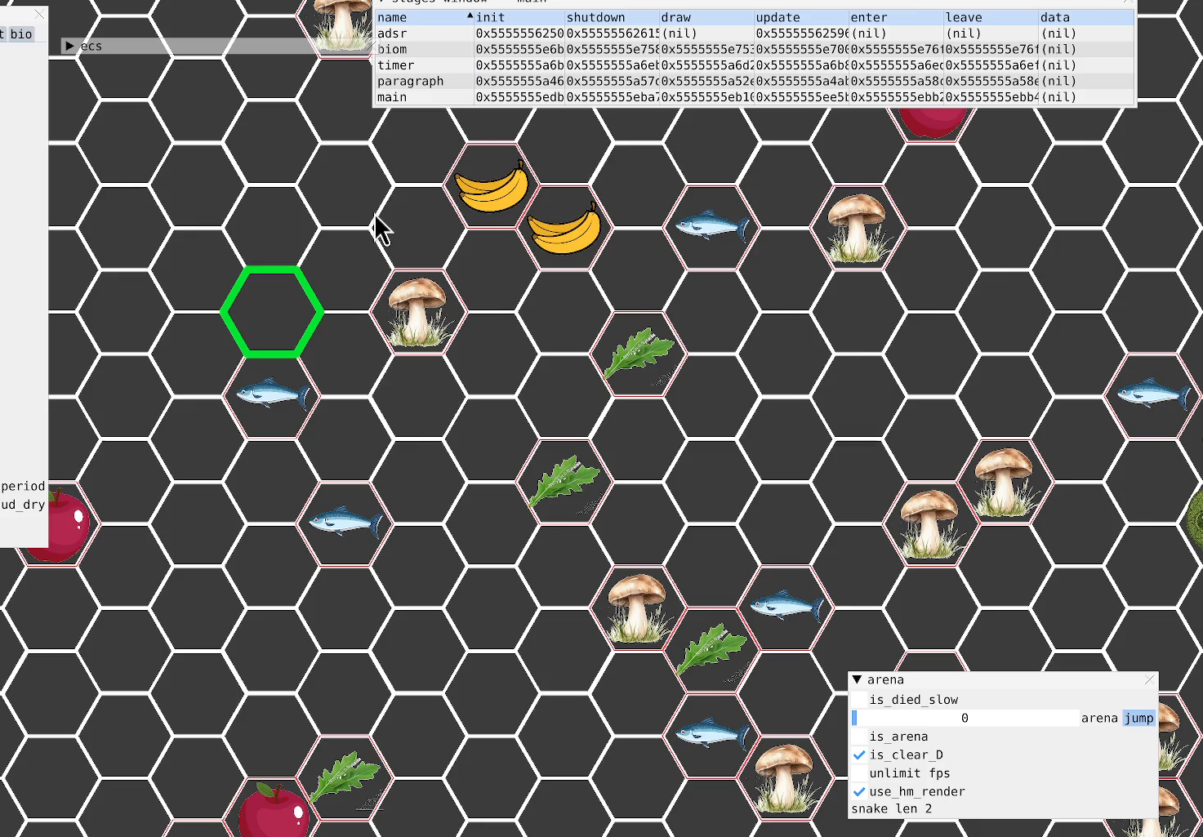
{"buttons": [], "left_stick": "center", "right_stick": "center", "events": []}